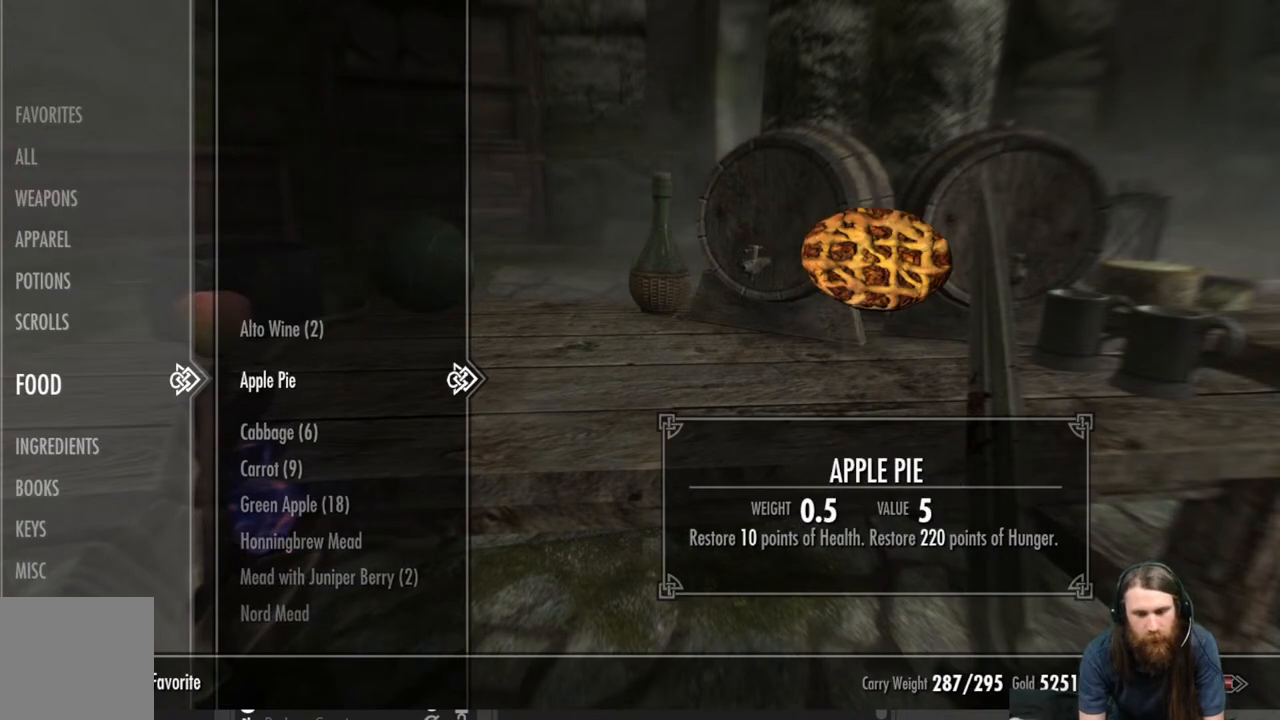
Gameplay with a controller (Xbox layout); each line is a JSON object with the inputs held at the frame after it. "events" lists button and stick changes between this image and that frame as [ms after this image, input, new state], when the widget could be followed in between.
{"buttons": [], "left_stick": "center", "right_stick": "center", "events": [[50, "A", "down"], [167, "A", "up"], [433, "B", "down"], [500, "B", "up"]]}
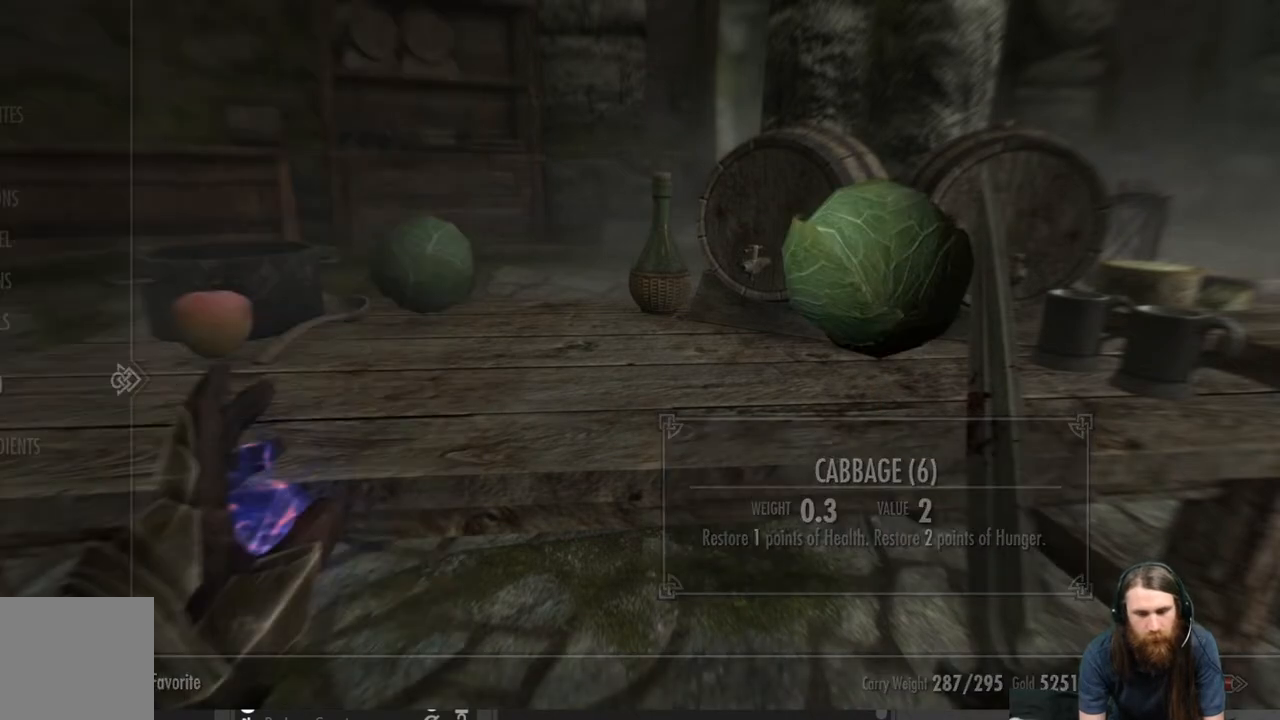
{"buttons": [], "left_stick": "up-left", "right_stick": "center", "events": [[233, "left_stick", "left"], [317, "left_stick", "up-left"]]}
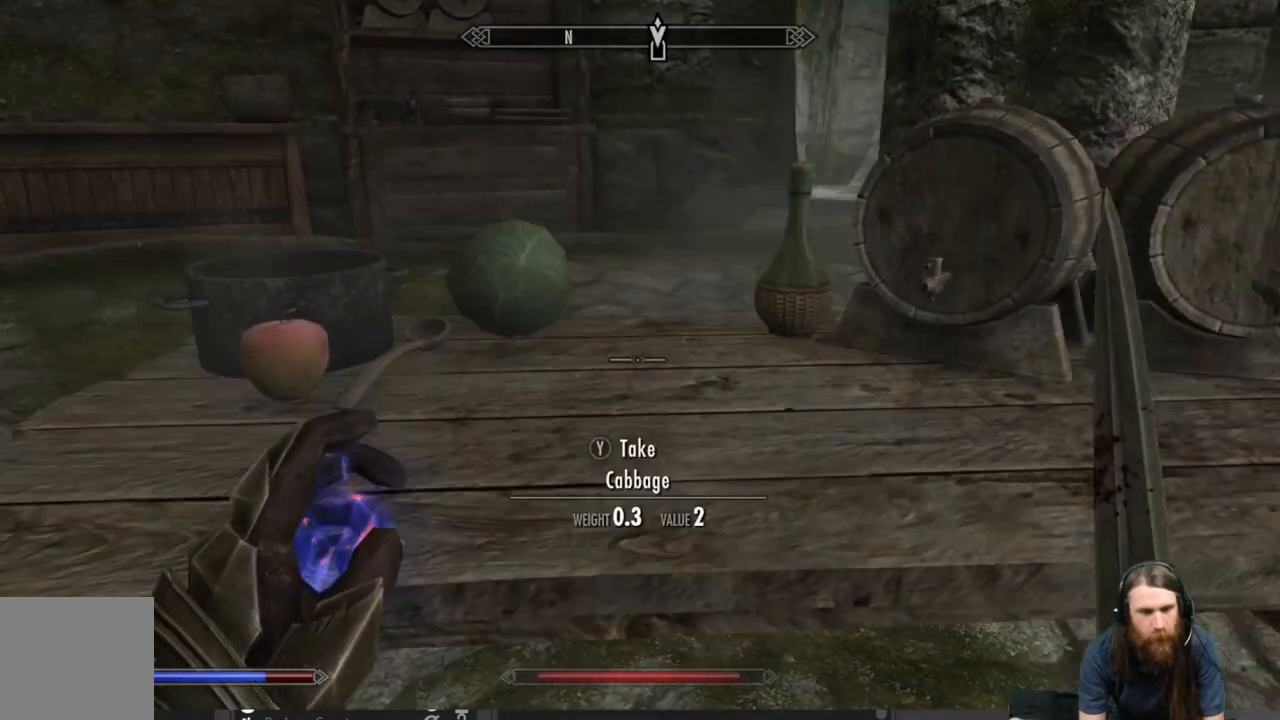
{"buttons": [], "left_stick": "center", "right_stick": "center", "events": [[217, "left_stick", "center"]]}
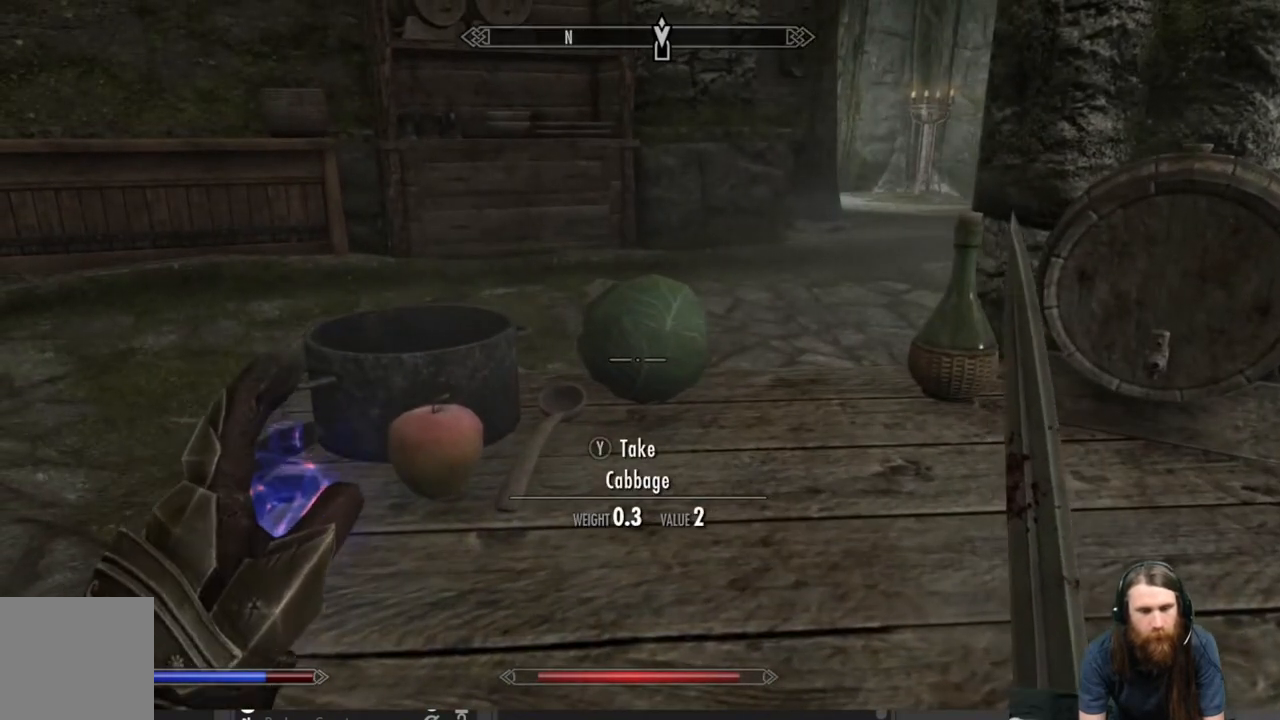
{"buttons": [], "left_stick": "center", "right_stick": "center", "events": [[100, "Y", "down"], [233, "Y", "up"], [283, "left_stick", "down-left"], [500, "left_stick", "center"]]}
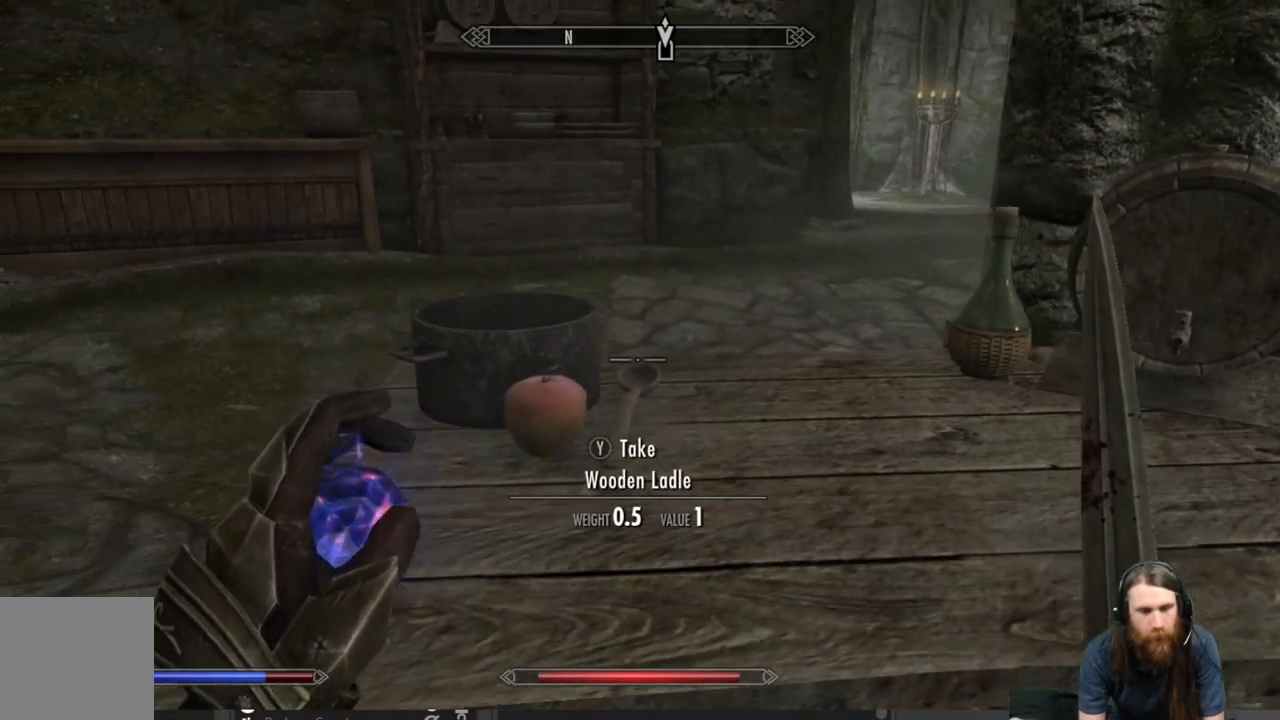
{"buttons": [], "left_stick": "center", "right_stick": "center", "events": []}
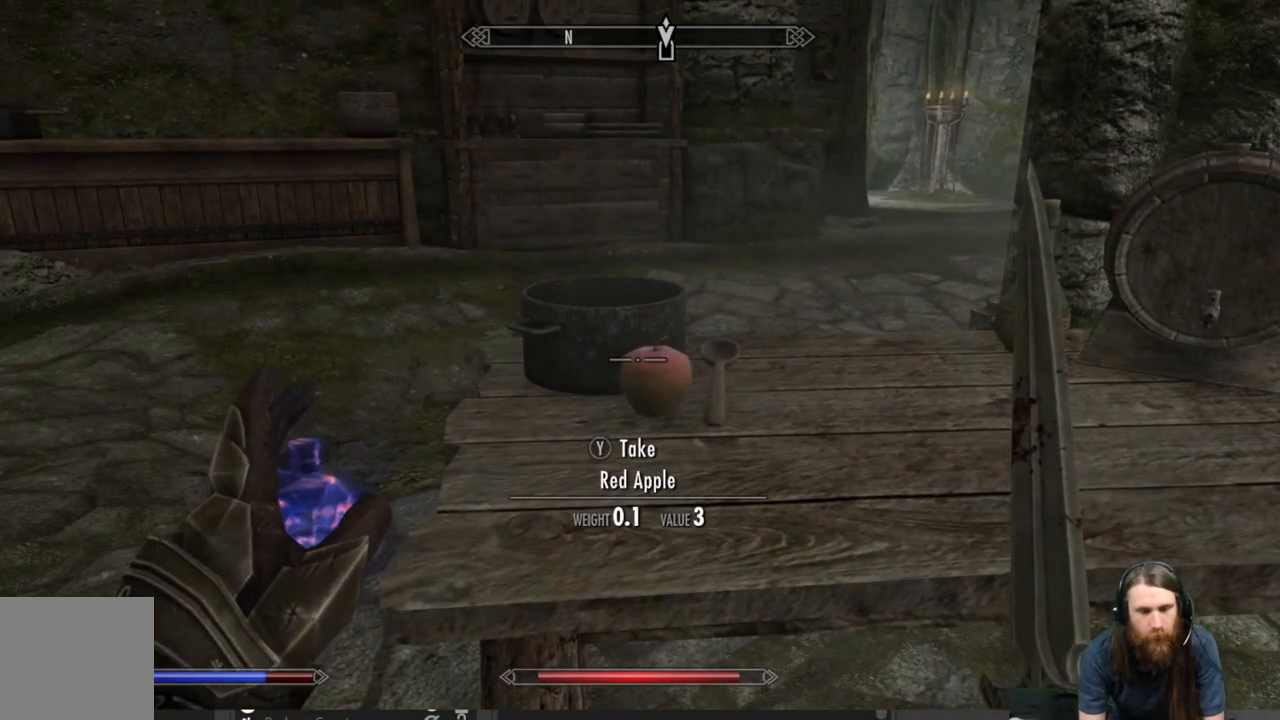
{"buttons": [], "left_stick": "up-left", "right_stick": "left", "events": [[50, "Y", "down"], [150, "Y", "up"], [217, "left_stick", "left"], [400, "right_stick", "left"], [500, "left_stick", "up-left"]]}
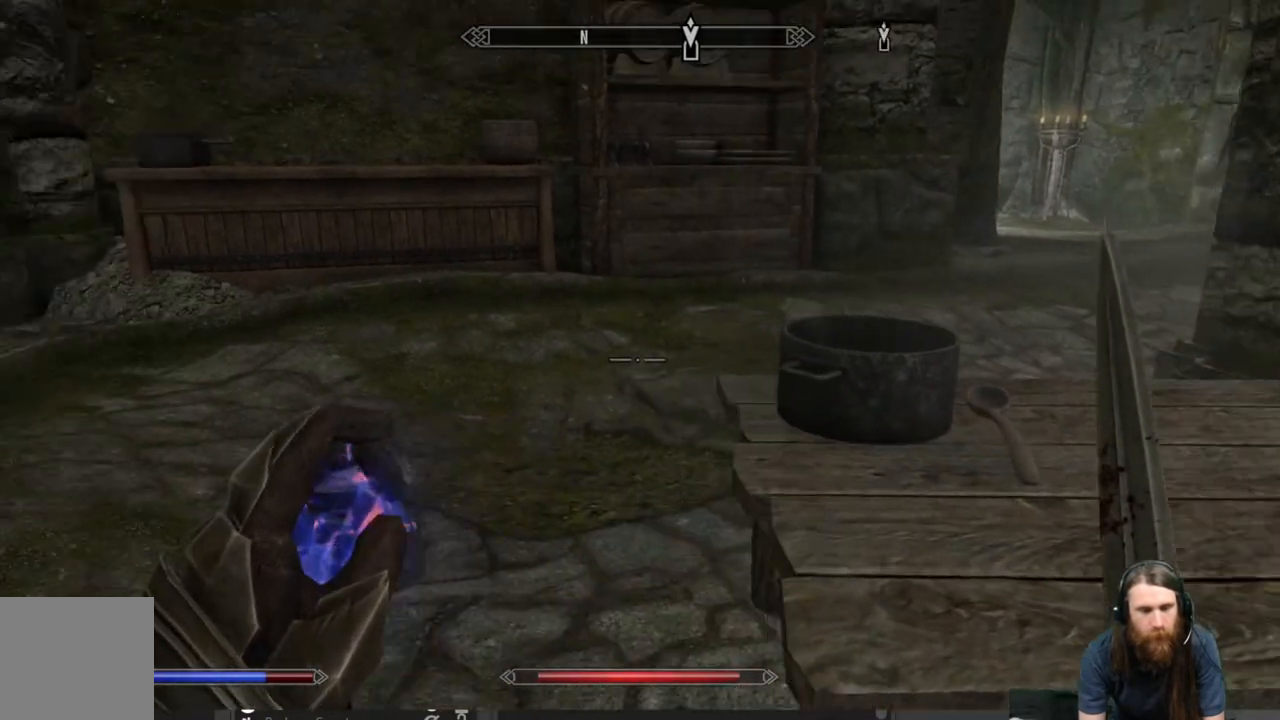
{"buttons": [], "left_stick": "up", "right_stick": "center", "events": [[117, "right_stick", "center"], [150, "left_stick", "up"]]}
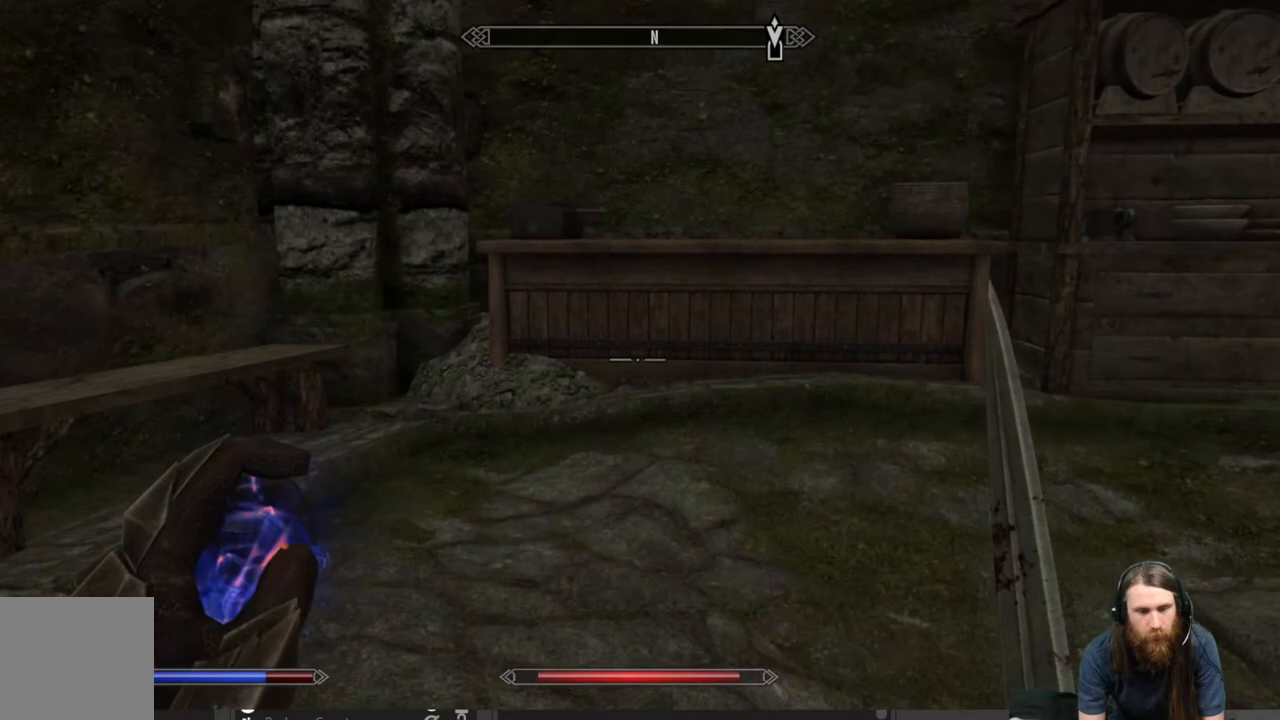
{"buttons": [], "left_stick": "up", "right_stick": "center", "events": [[250, "right_stick", "right"], [400, "right_stick", "center"]]}
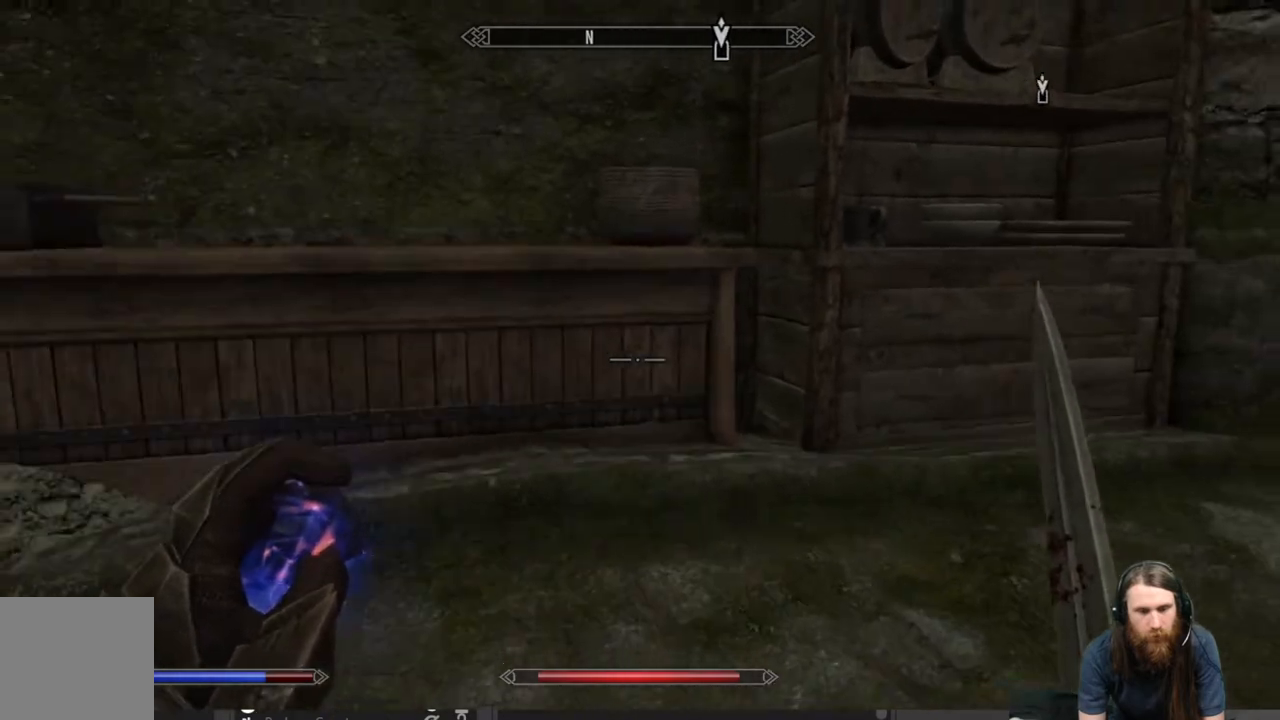
{"buttons": [], "left_stick": "up", "right_stick": "center", "events": [[33, "right_stick", "right"], [283, "right_stick", "center"]]}
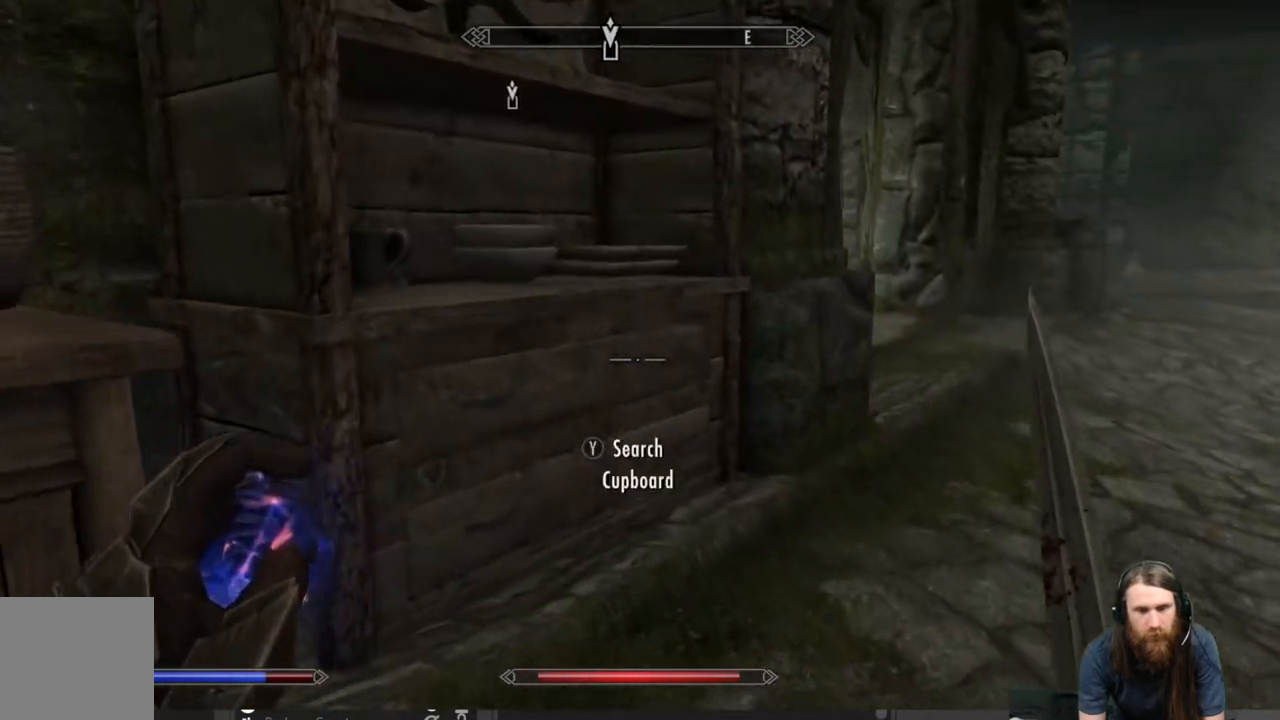
{"buttons": [], "left_stick": "center", "right_stick": "center", "events": [[83, "left_stick", "up-right"], [200, "left_stick", "center"], [267, "right_stick", "down"], [450, "right_stick", "center"]]}
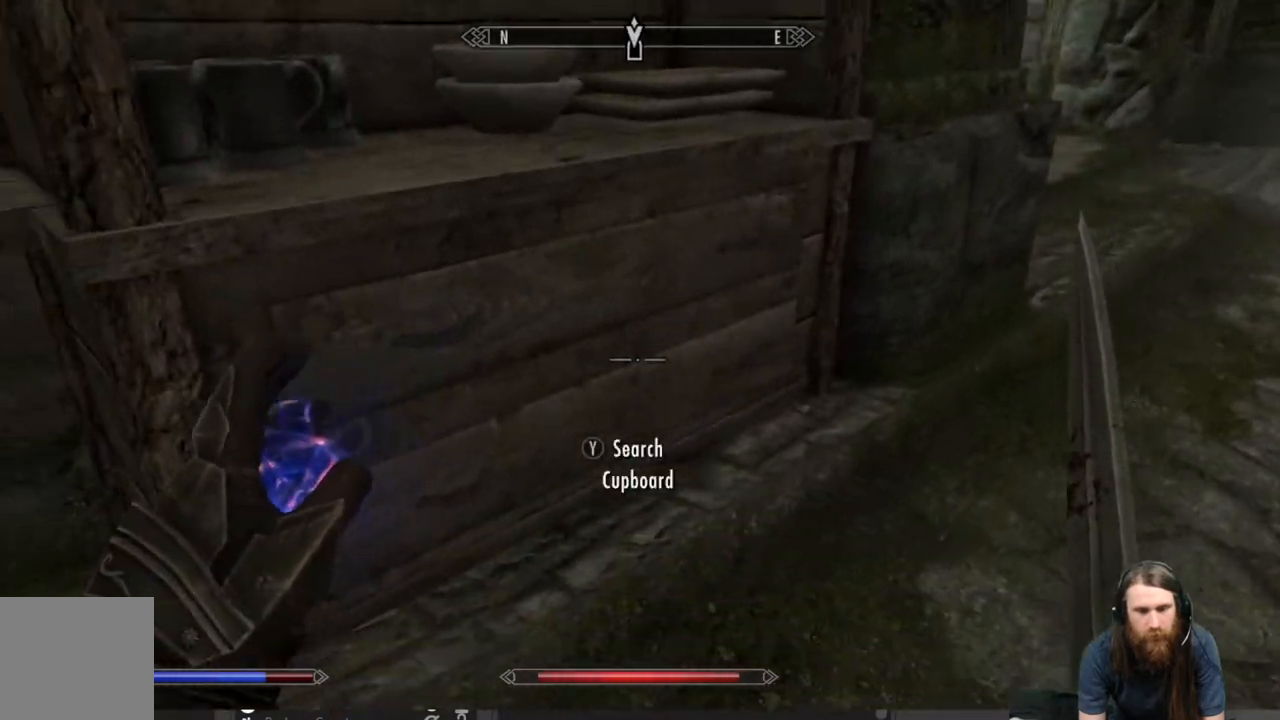
{"buttons": [], "left_stick": "center", "right_stick": "center", "events": [[217, "Y", "down"], [400, "Y", "up"]]}
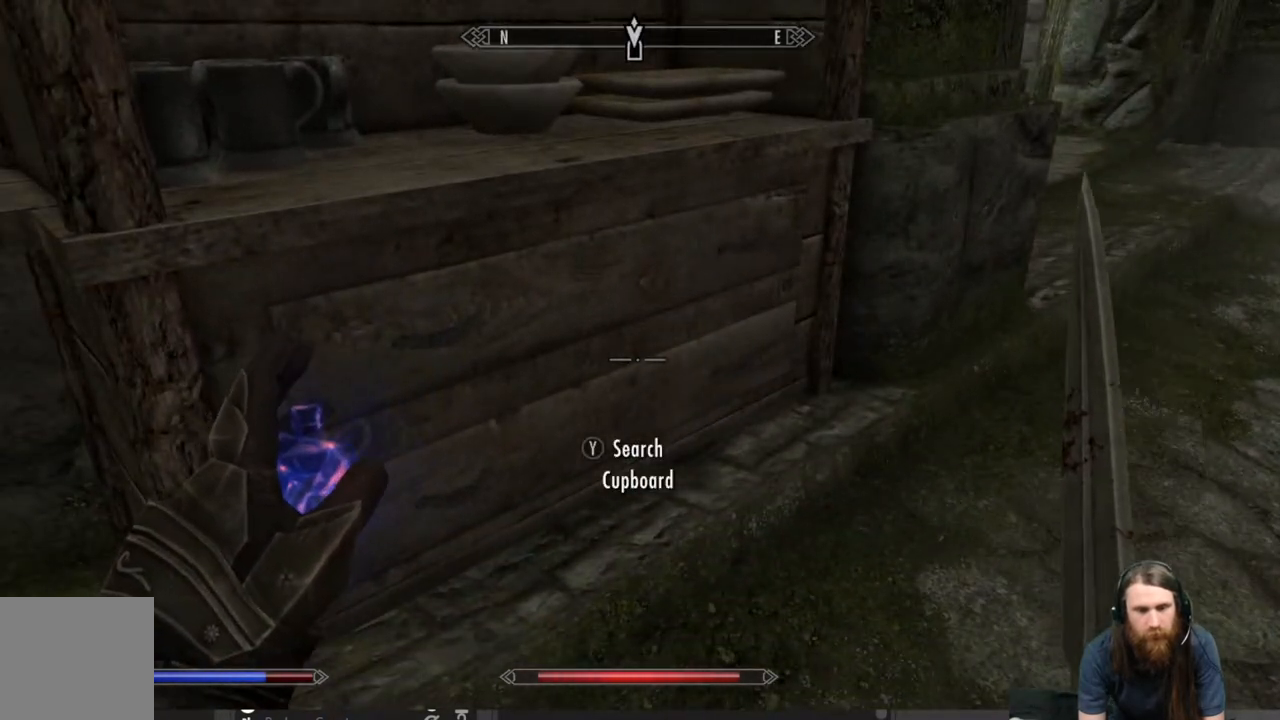
{"buttons": [], "left_stick": "center", "right_stick": "center", "events": []}
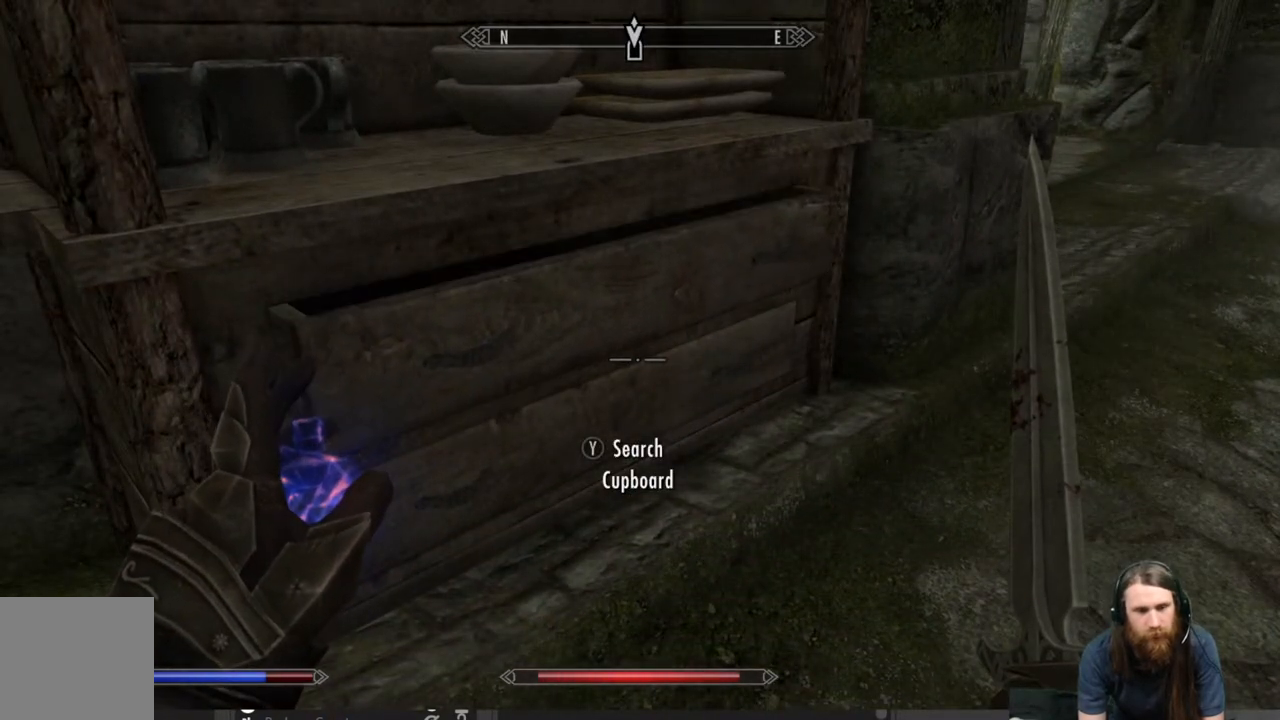
{"buttons": [], "left_stick": "center", "right_stick": "center", "events": []}
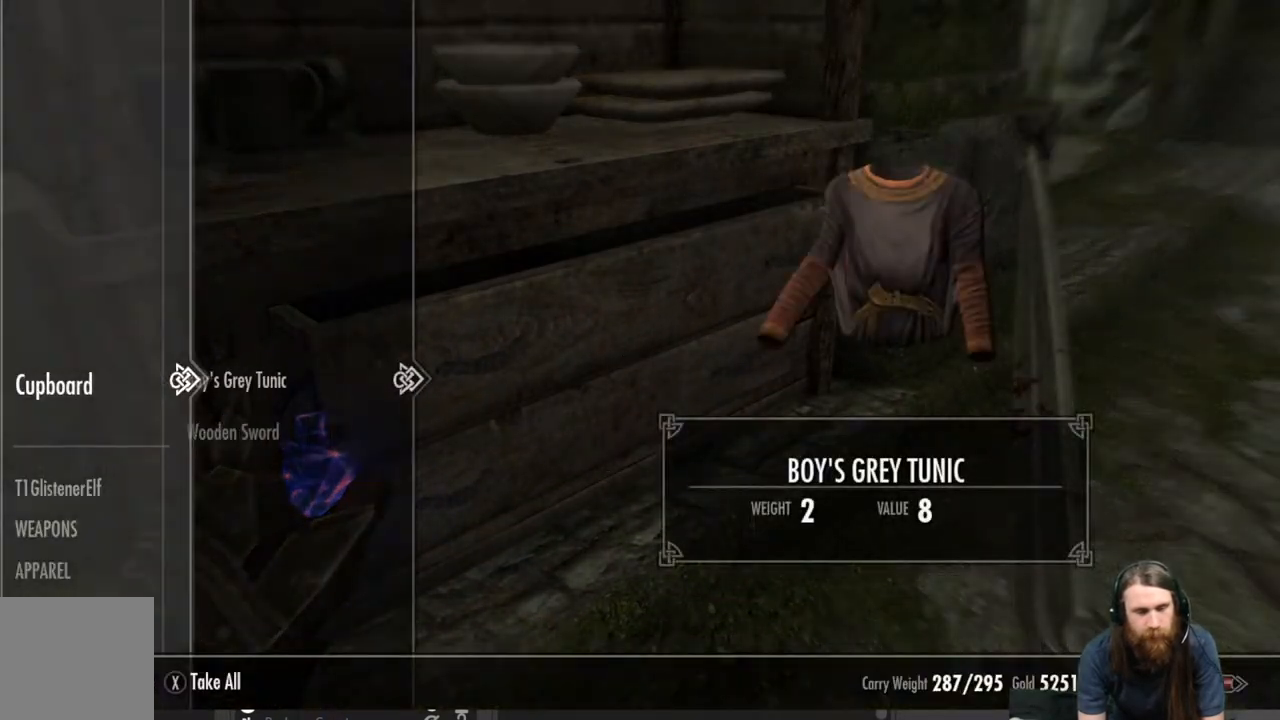
{"buttons": [], "left_stick": "center", "right_stick": "center", "events": []}
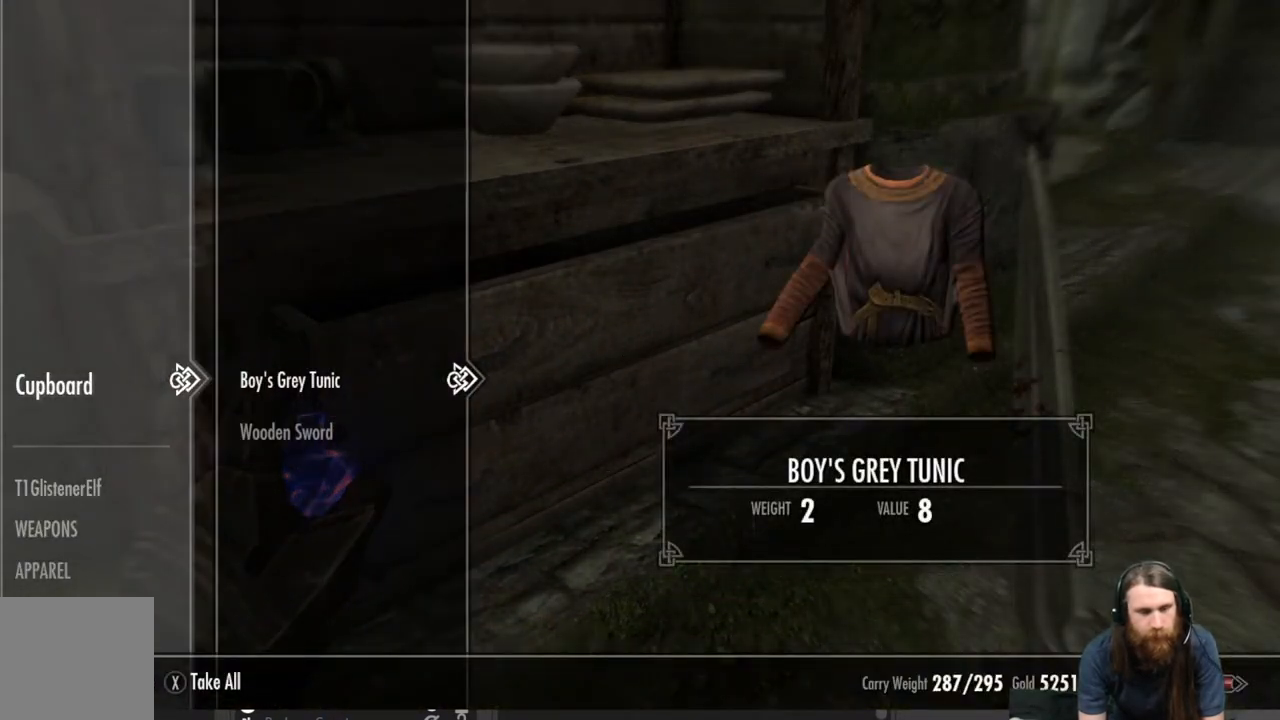
{"buttons": [], "left_stick": "center", "right_stick": "up-right", "events": [[133, "B", "down"], [317, "B", "up"], [383, "right_stick", "up-right"]]}
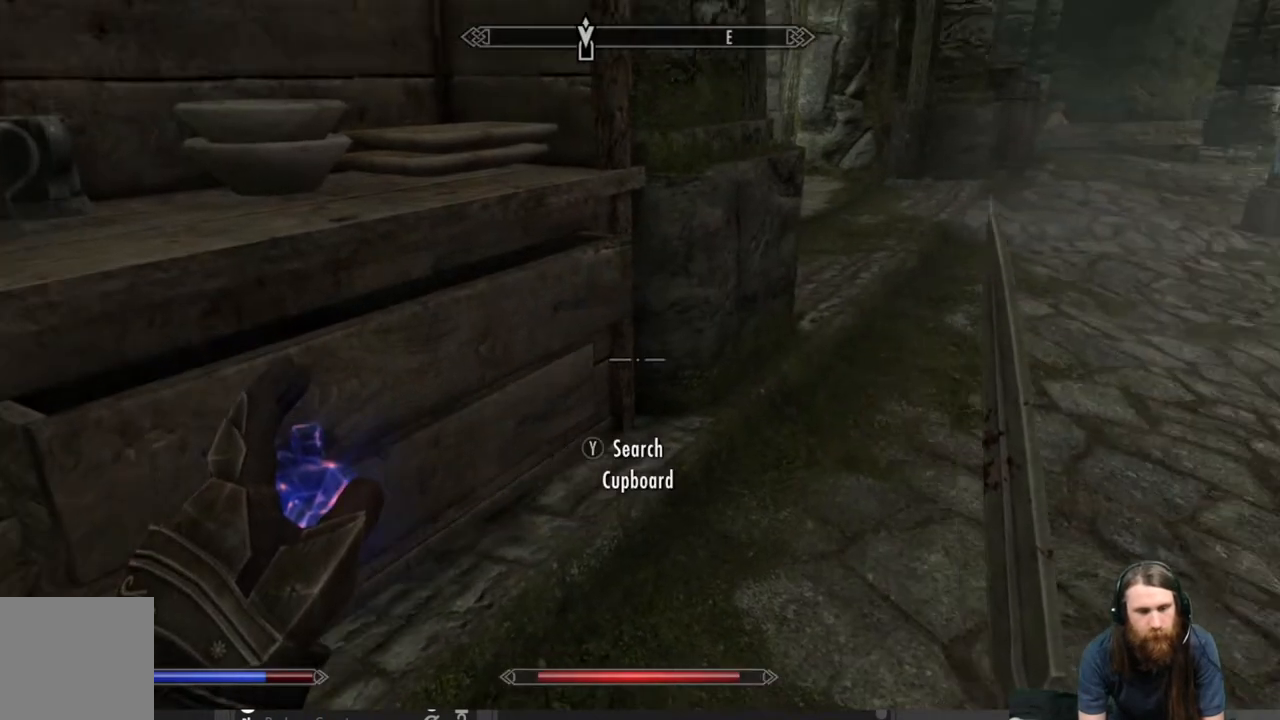
{"buttons": [], "left_stick": "up", "right_stick": "center", "events": [[333, "right_stick", "center"], [367, "left_stick", "up"]]}
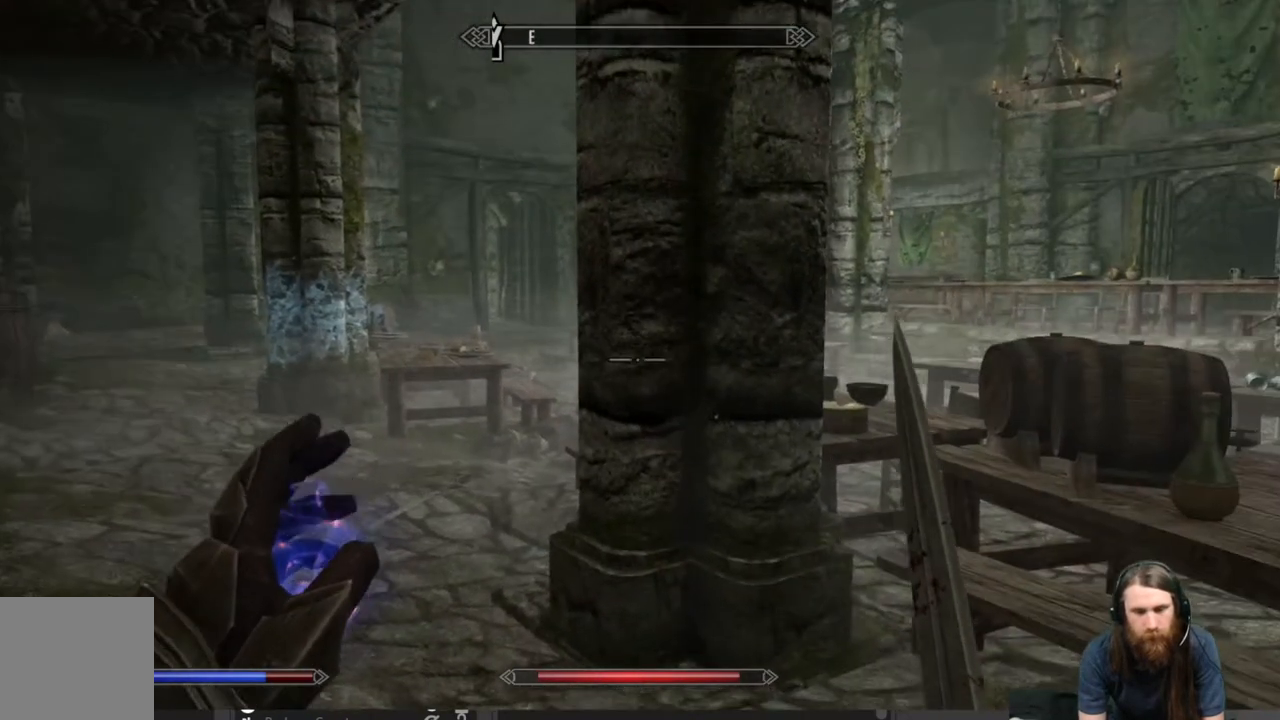
{"buttons": [], "left_stick": "up", "right_stick": "down-left", "events": [[167, "left_stick", "up-left"], [350, "right_stick", "down-left"], [500, "left_stick", "up"]]}
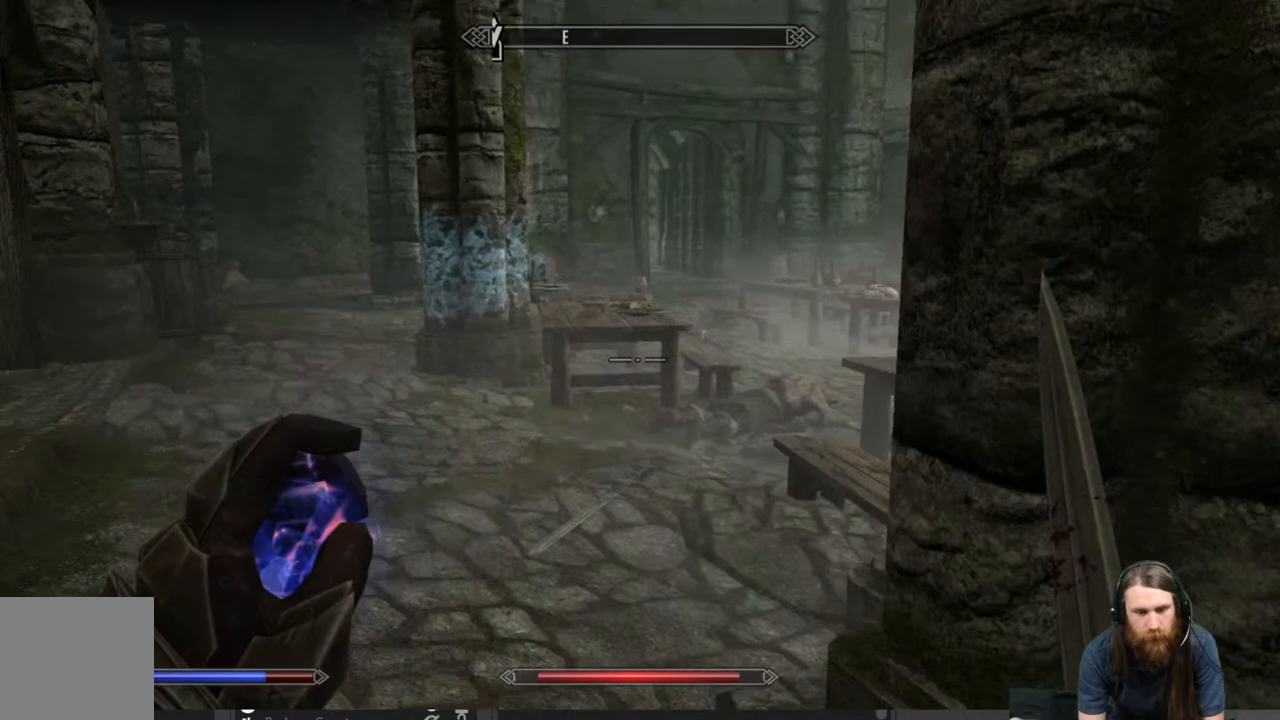
{"buttons": [], "left_stick": "up-right", "right_stick": "left", "events": [[83, "right_stick", "center"], [267, "right_stick", "left"], [300, "left_stick", "up-right"]]}
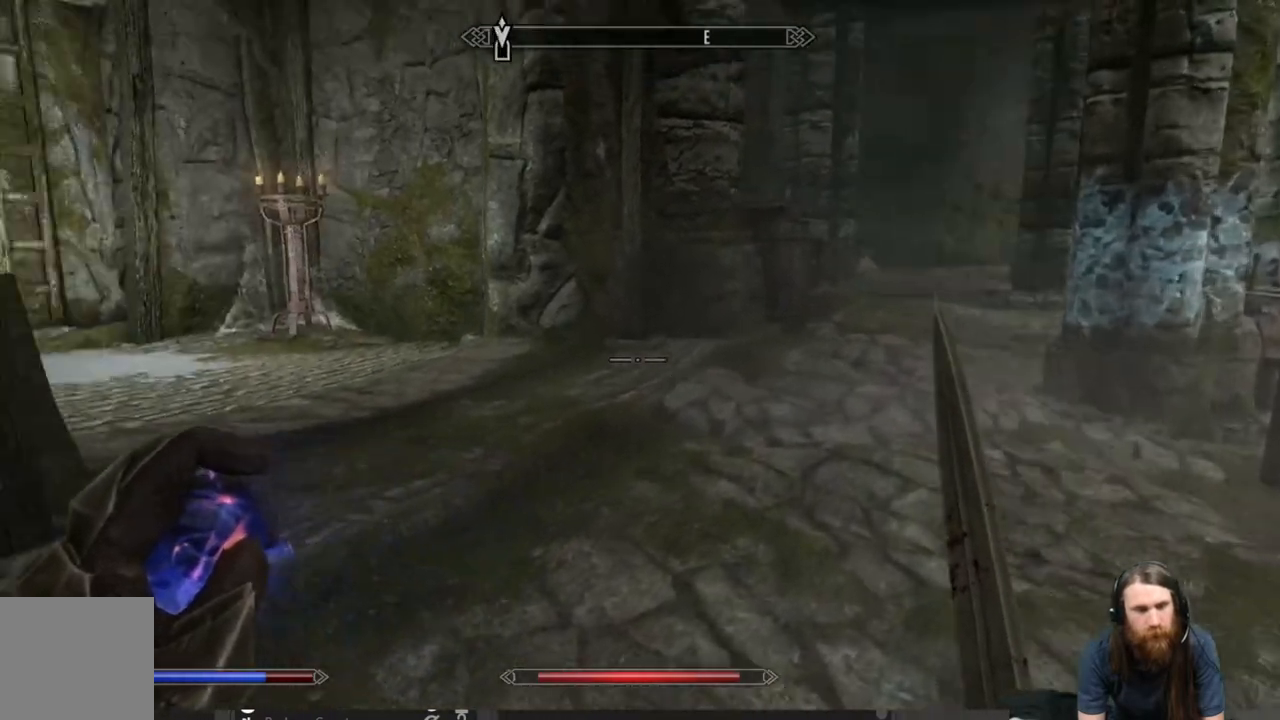
{"buttons": [], "left_stick": "up-right", "right_stick": "right", "events": [[67, "right_stick", "center"], [367, "right_stick", "right"]]}
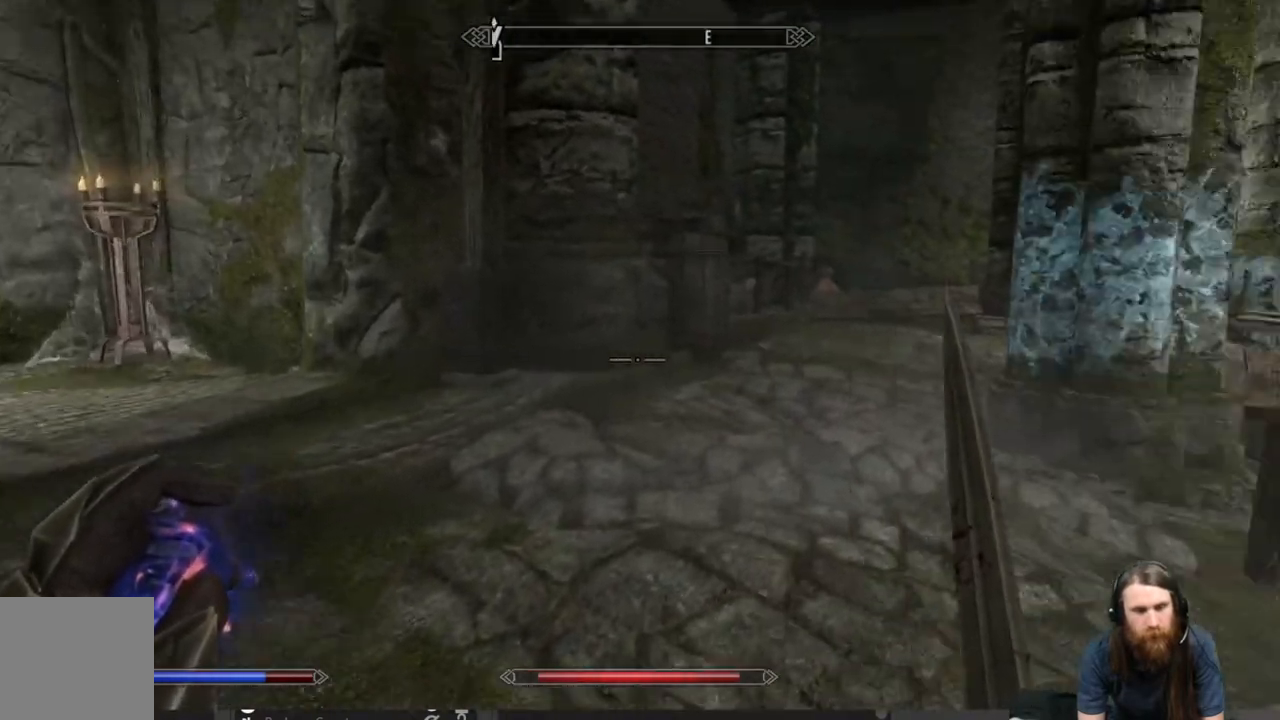
{"buttons": [], "left_stick": "up", "right_stick": "center", "events": [[100, "left_stick", "up"], [100, "right_stick", "center"], [350, "right_stick", "right"], [500, "right_stick", "center"]]}
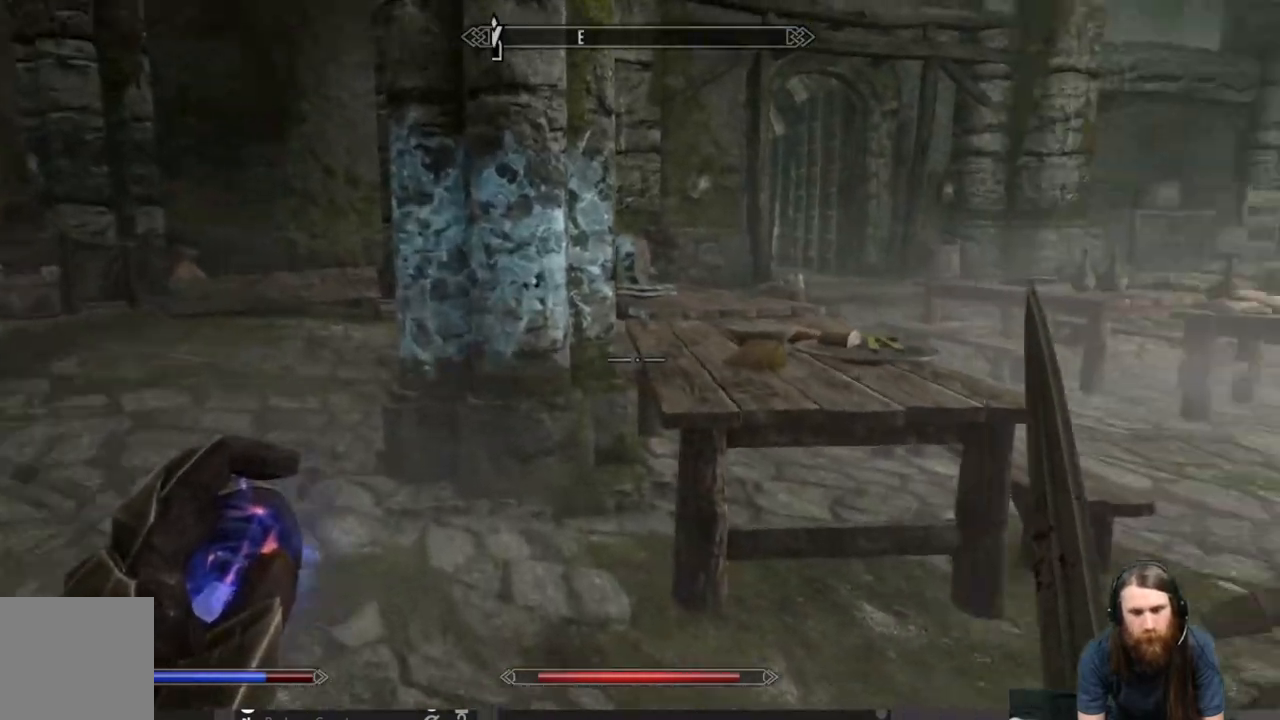
{"buttons": [], "left_stick": "up", "right_stick": "down-right", "events": [[17, "left_stick", "up-left"], [83, "right_stick", "right"], [217, "right_stick", "center"], [367, "right_stick", "right"], [417, "right_stick", "down-right"], [450, "left_stick", "up"]]}
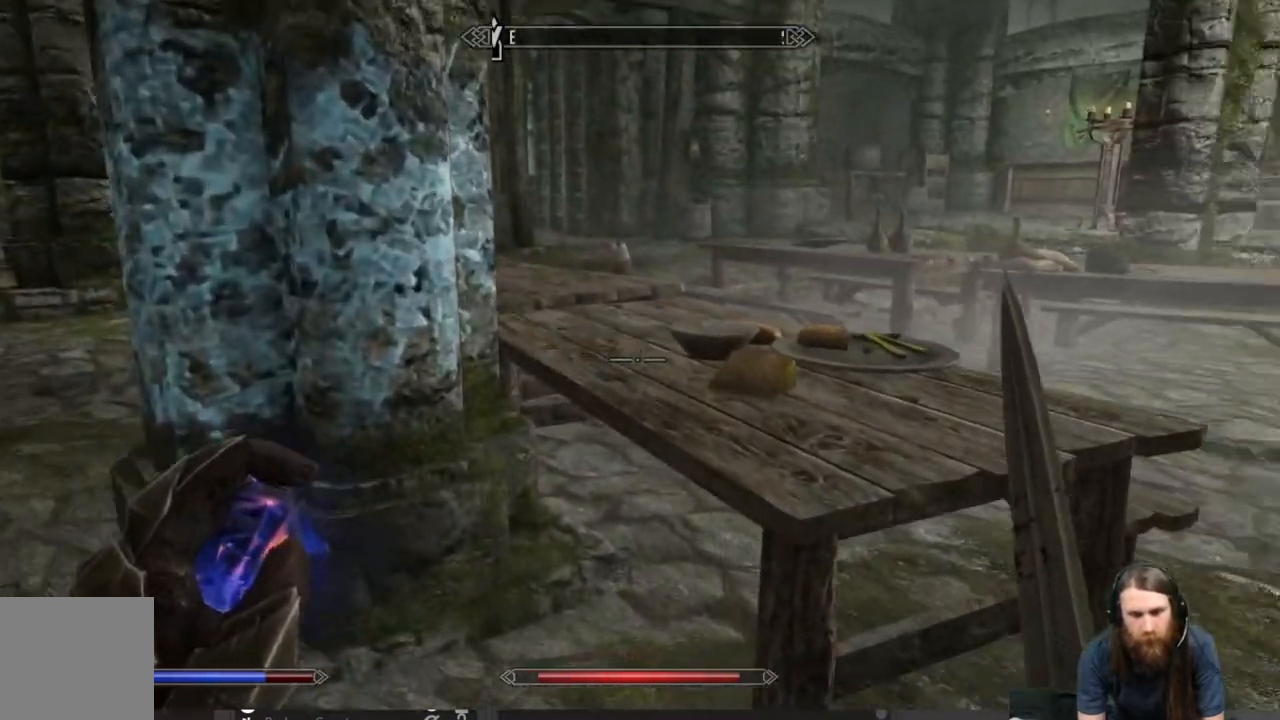
{"buttons": [], "left_stick": "left", "right_stick": "center", "events": [[67, "right_stick", "center"], [167, "left_stick", "center"], [500, "left_stick", "left"]]}
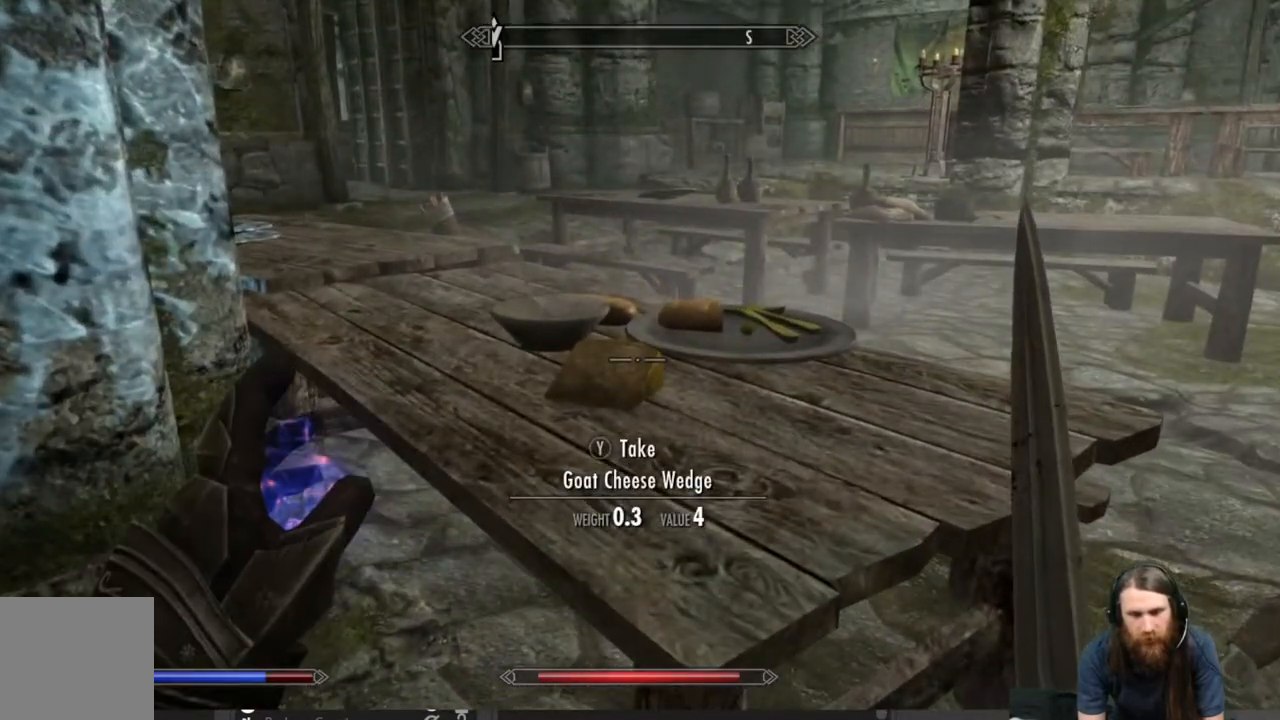
{"buttons": [], "left_stick": "left", "right_stick": "center", "events": [[150, "left_stick", "center"], [250, "left_stick", "left"]]}
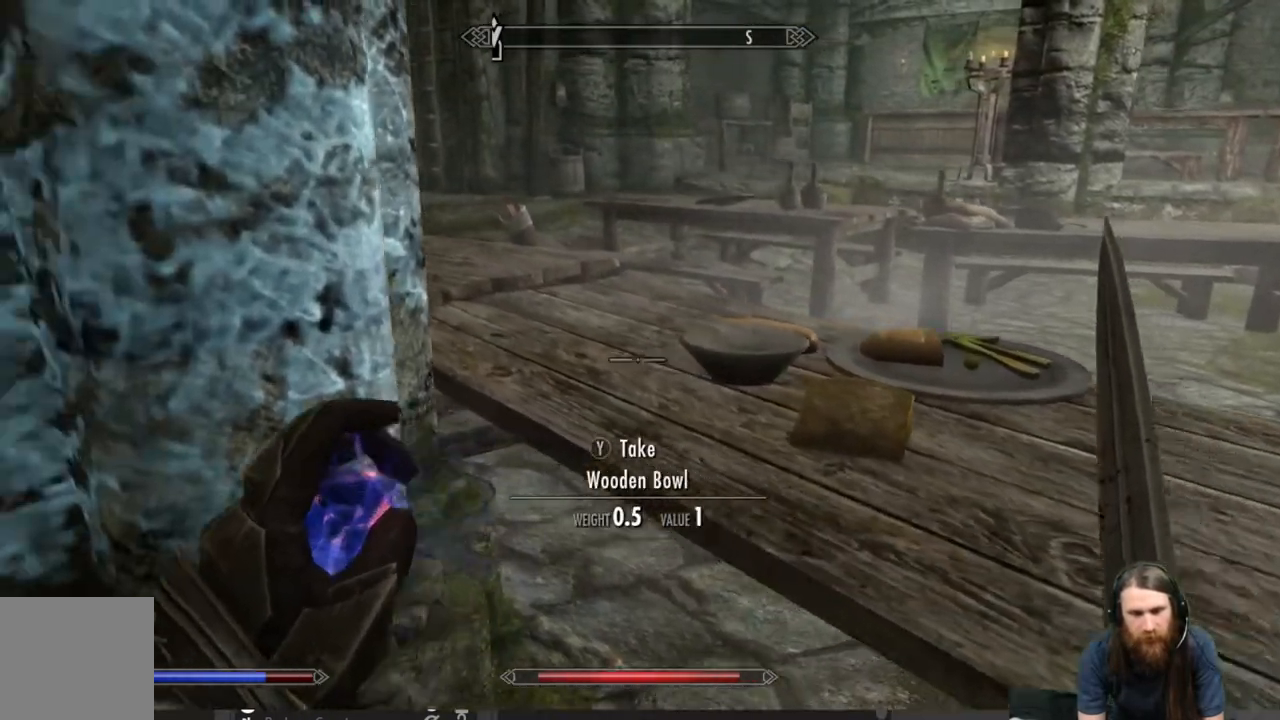
{"buttons": [], "left_stick": "up-left", "right_stick": "center", "events": [[183, "right_stick", "left"], [367, "left_stick", "up-left"], [400, "right_stick", "center"]]}
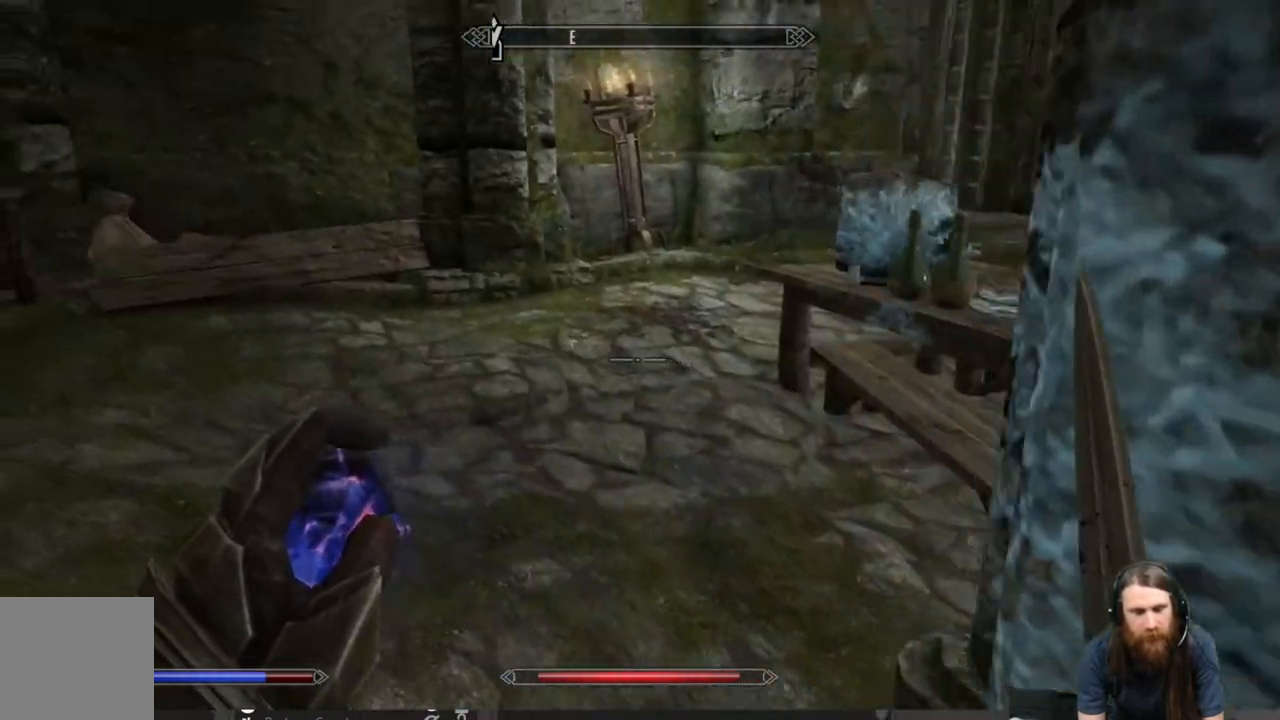
{"buttons": [], "left_stick": "up-left", "right_stick": "left", "events": [[433, "right_stick", "left"]]}
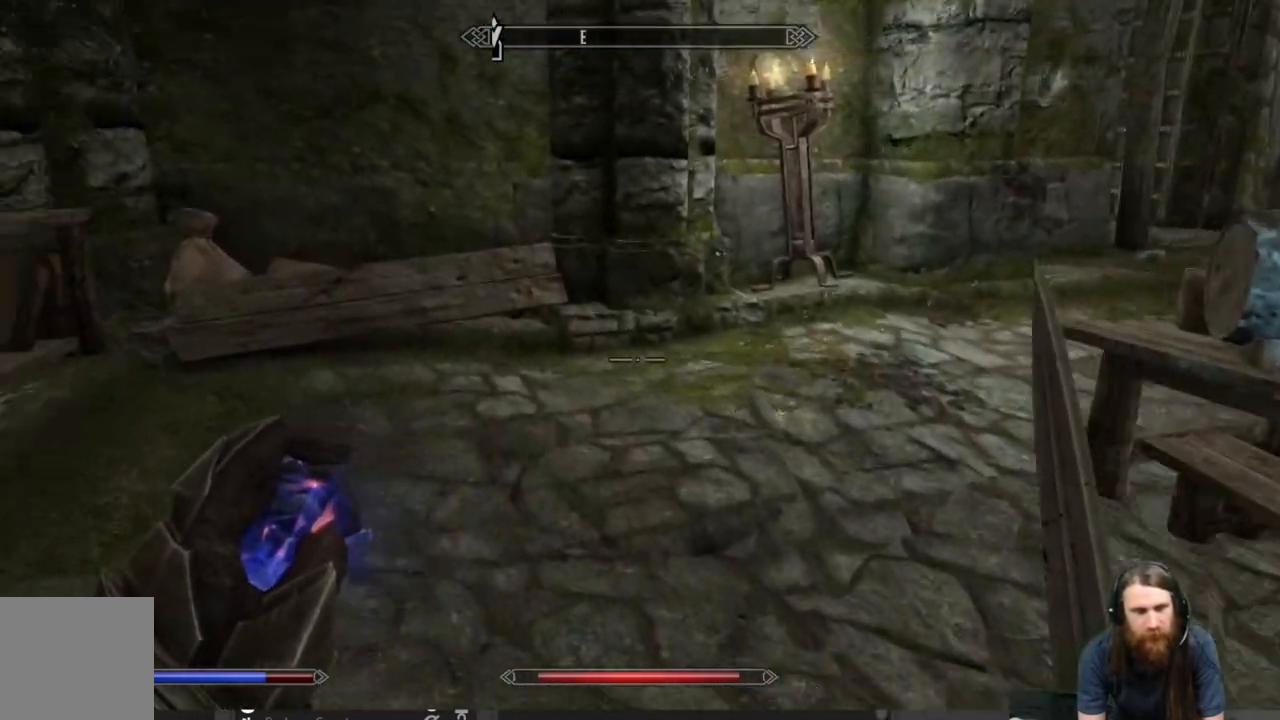
{"buttons": [], "left_stick": "up", "right_stick": "down", "events": [[100, "left_stick", "up"], [117, "right_stick", "center"], [500, "right_stick", "down"]]}
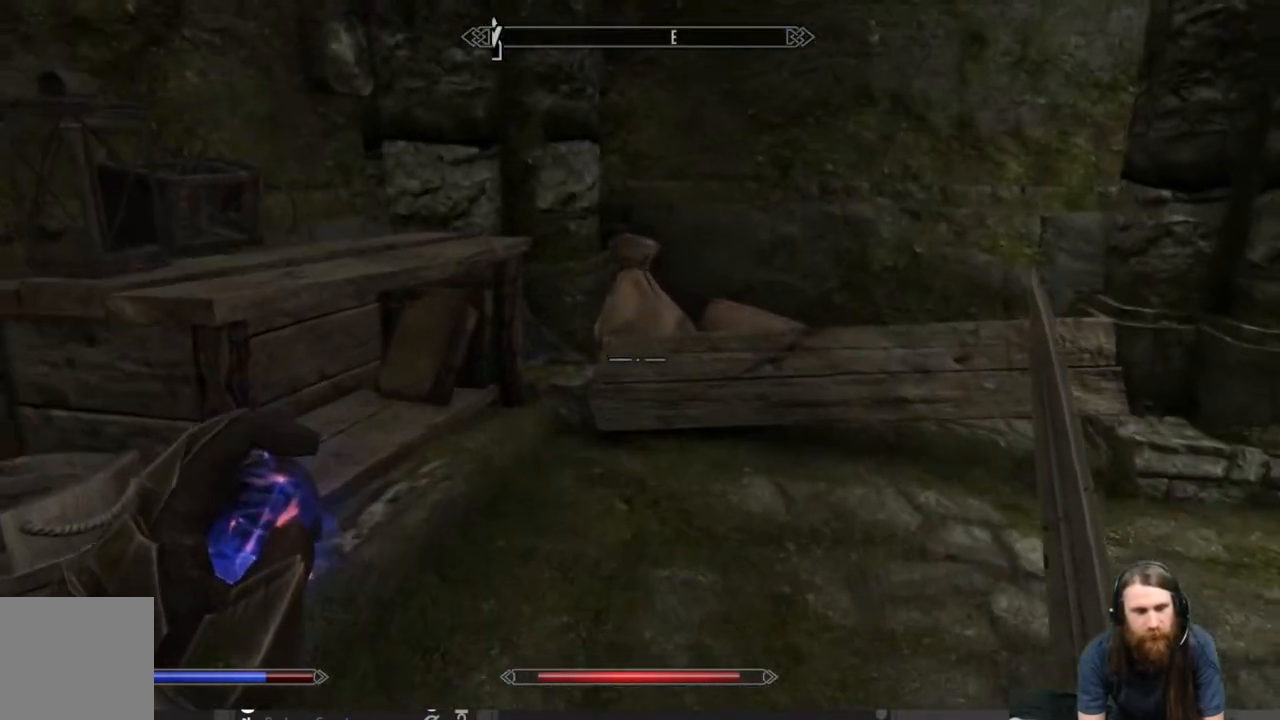
{"buttons": [], "left_stick": "up", "right_stick": "center", "events": [[150, "right_stick", "center"]]}
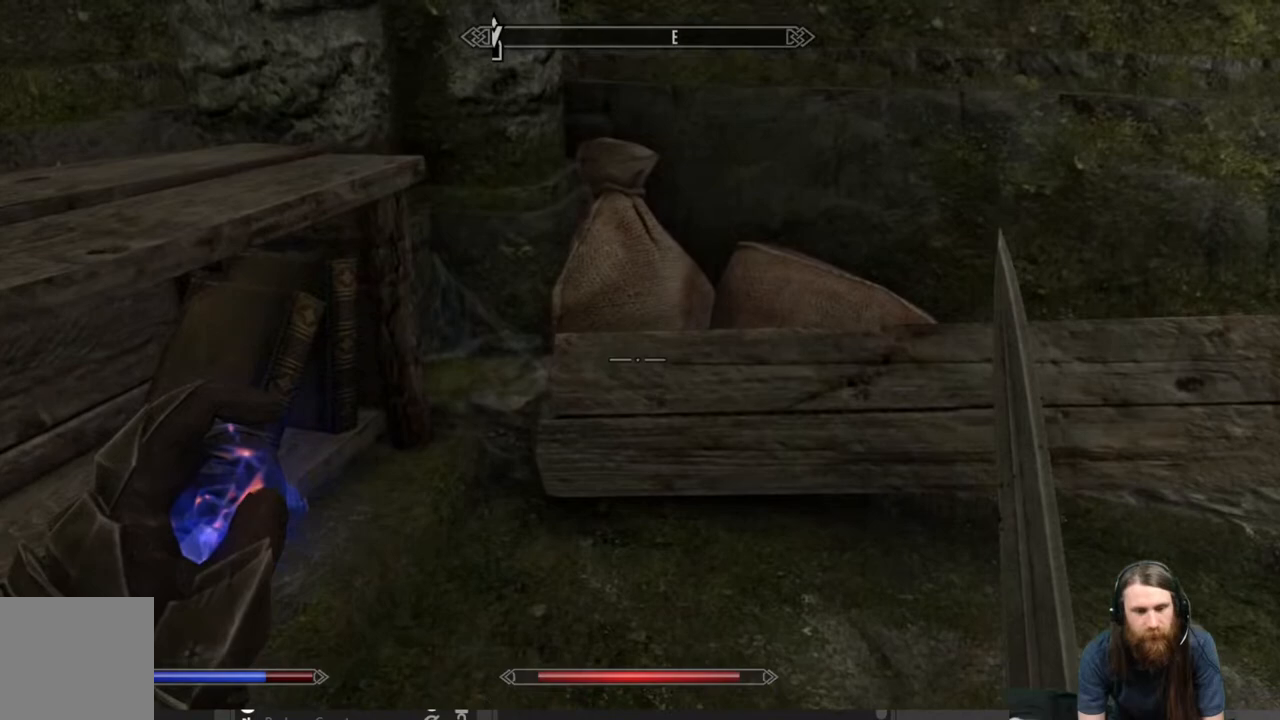
{"buttons": [], "left_stick": "center", "right_stick": "center", "events": [[150, "left_stick", "center"], [167, "Y", "down"], [283, "Y", "up"]]}